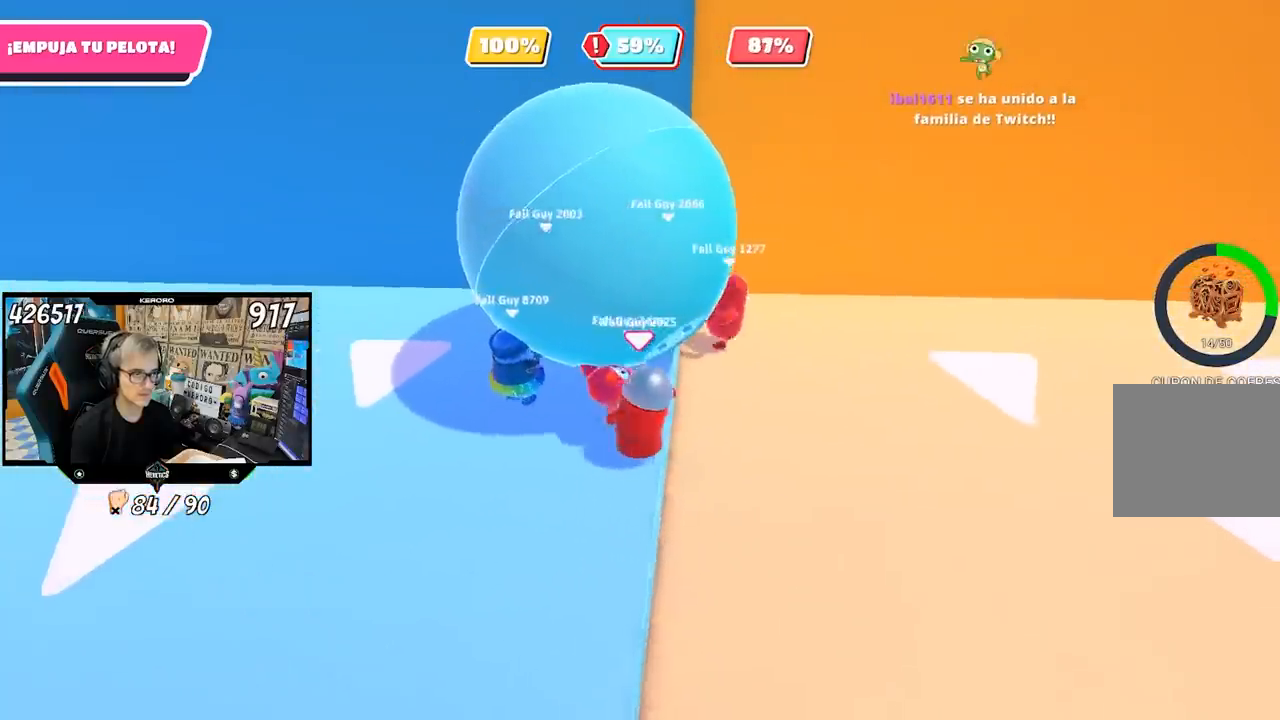
Gameplay with a controller (PlayStation layout); each line is a JSON object with the inputs held at the frame after it. "events" lists button and stick changes between this image and that frame as [ms after this image, input, new state], when the widget could be followed in between. Not read: L1.
{"buttons": [], "left_stick": "up", "right_stick": "center", "events": [[67, "left_stick", "center"], [233, "left_stick", "left"], [400, "left_stick", "up"]]}
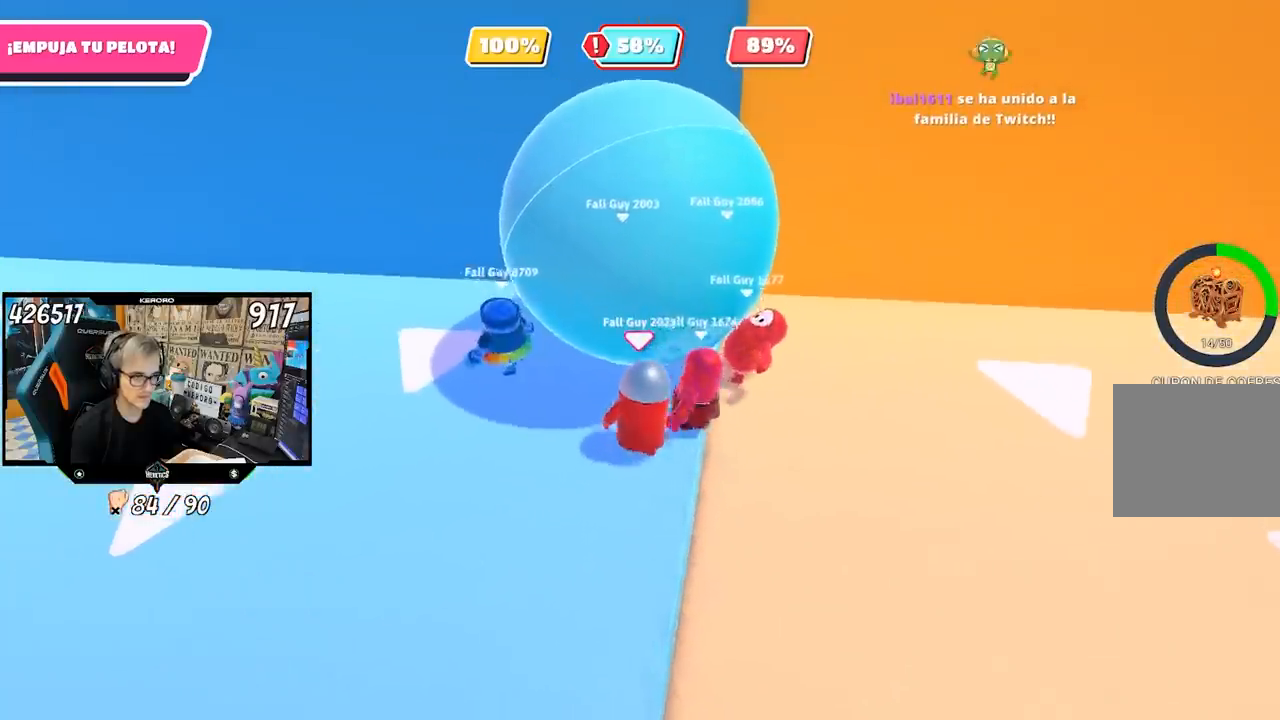
{"buttons": [], "left_stick": "center", "right_stick": "center", "events": [[17, "left_stick", "center"], [200, "left_stick", "up-left"], [367, "left_stick", "center"]]}
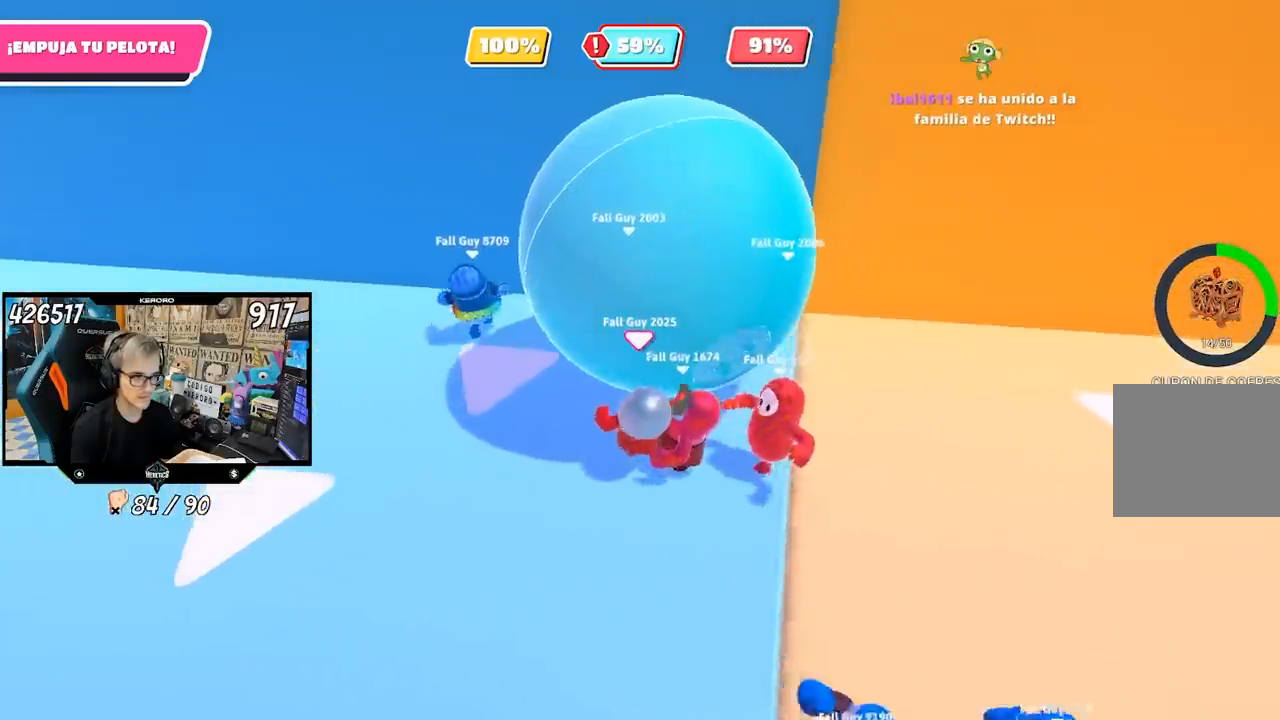
{"buttons": [], "left_stick": "center", "right_stick": "center", "events": [[300, "left_stick", "up-left"], [500, "left_stick", "center"]]}
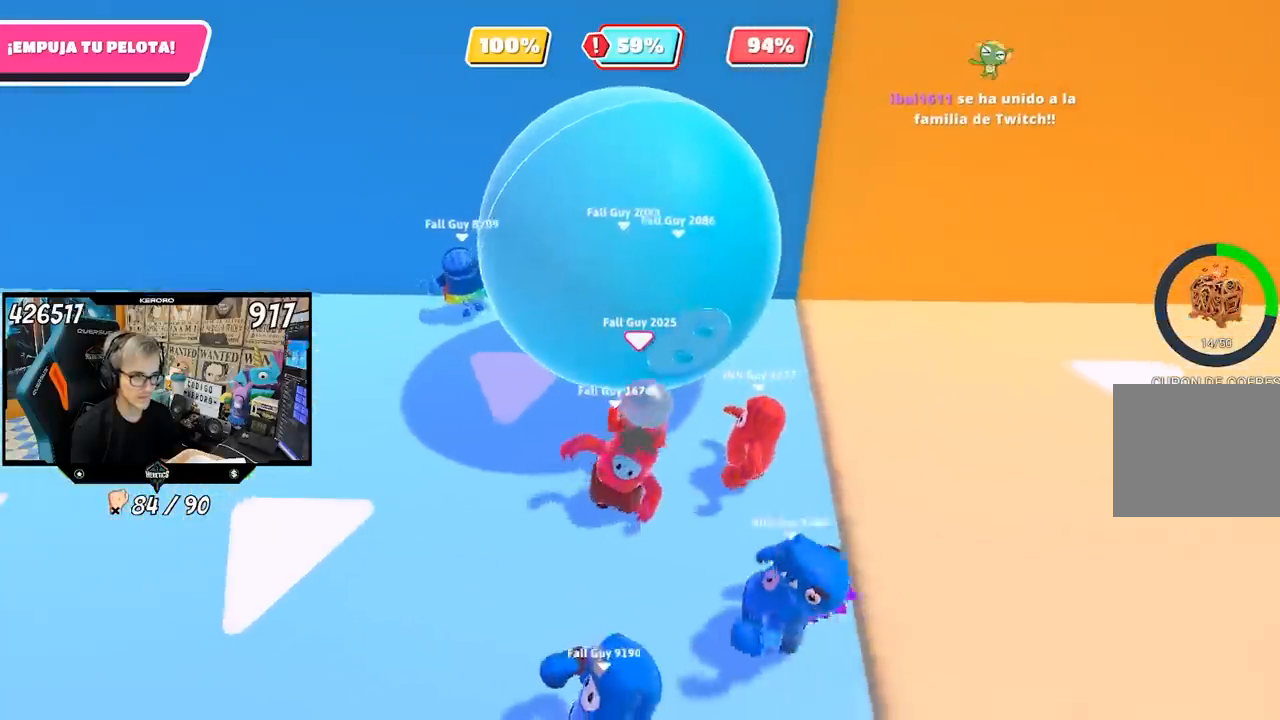
{"buttons": [], "left_stick": "left", "right_stick": "center", "events": [[267, "left_stick", "left"]]}
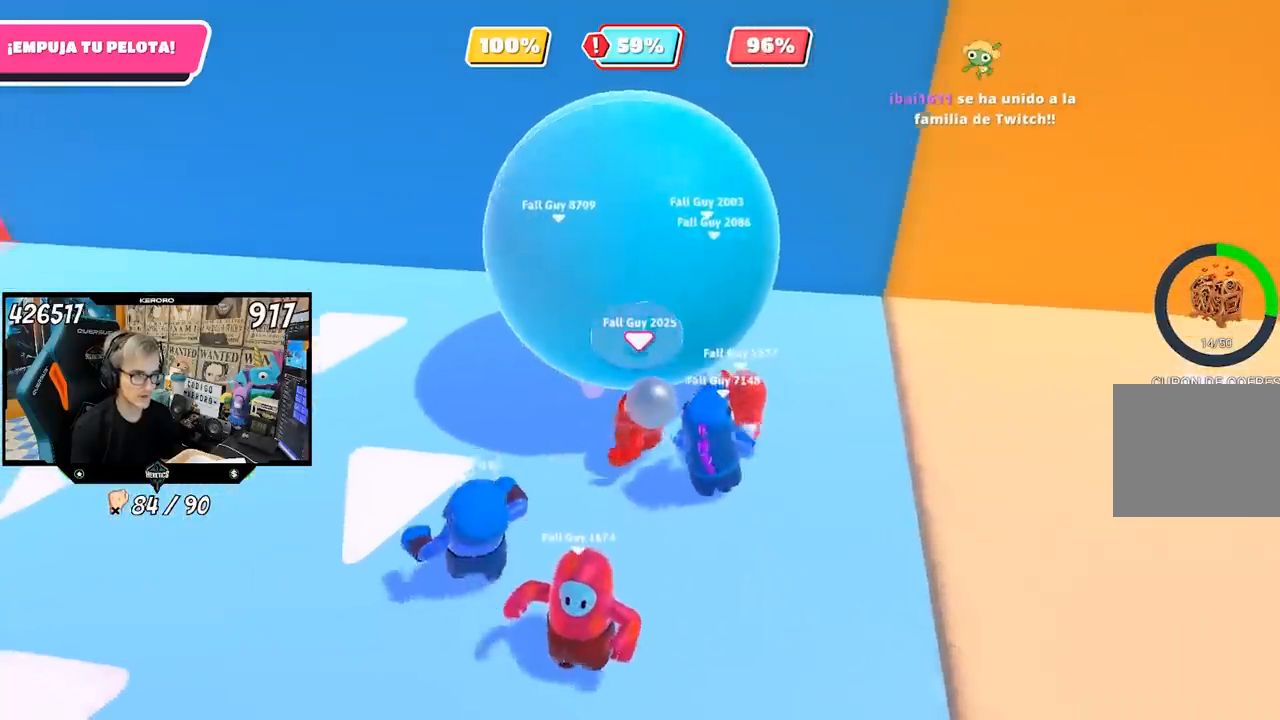
{"buttons": [], "left_stick": "center", "right_stick": "center", "events": [[33, "left_stick", "up"], [233, "left_stick", "center"]]}
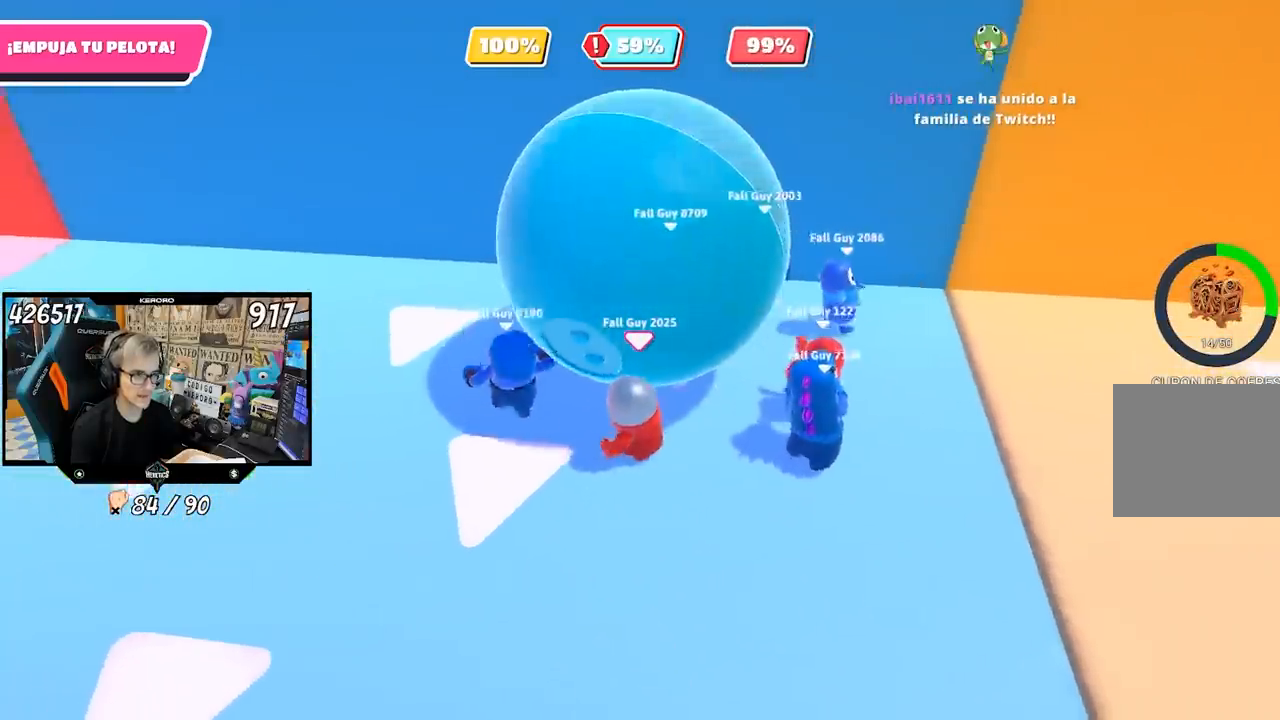
{"buttons": [], "left_stick": "left", "right_stick": "center", "events": [[17, "left_stick", "right"], [83, "left_stick", "center"], [167, "left_stick", "up-left"], [233, "left_stick", "center"], [400, "left_stick", "left"]]}
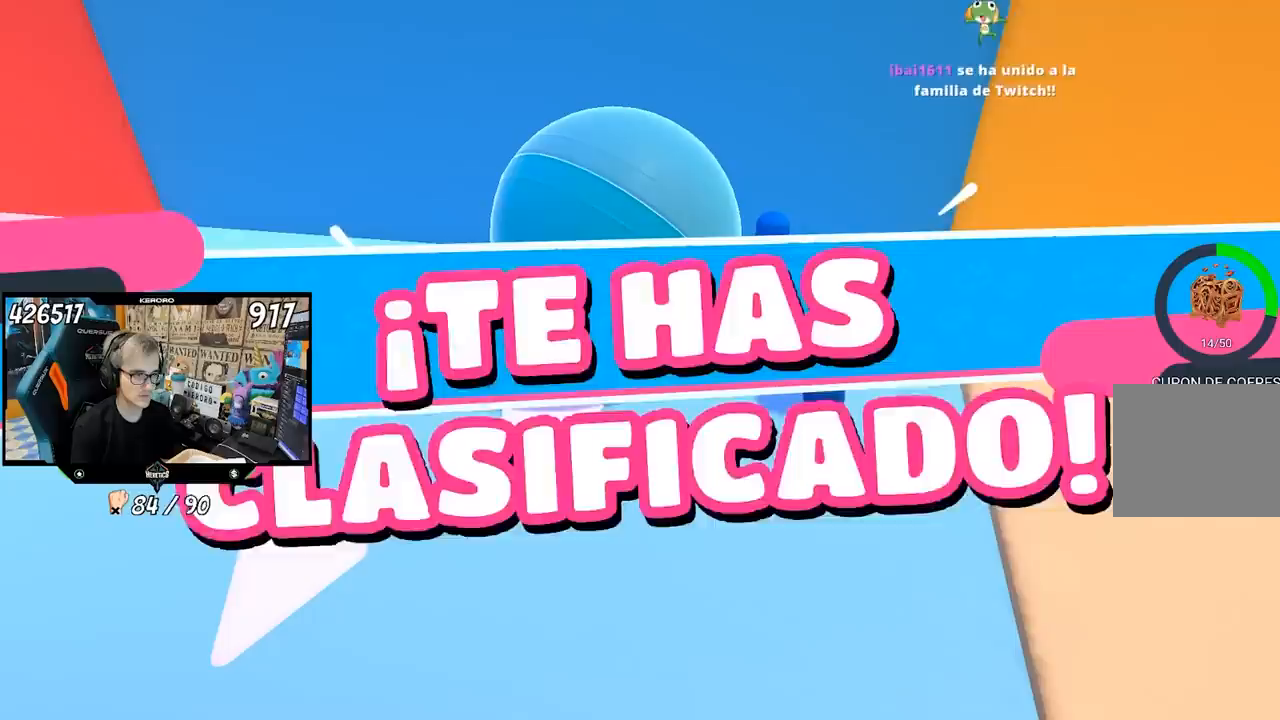
{"buttons": [], "left_stick": "center", "right_stick": "center", "events": [[100, "left_stick", "up-left"], [267, "left_stick", "center"]]}
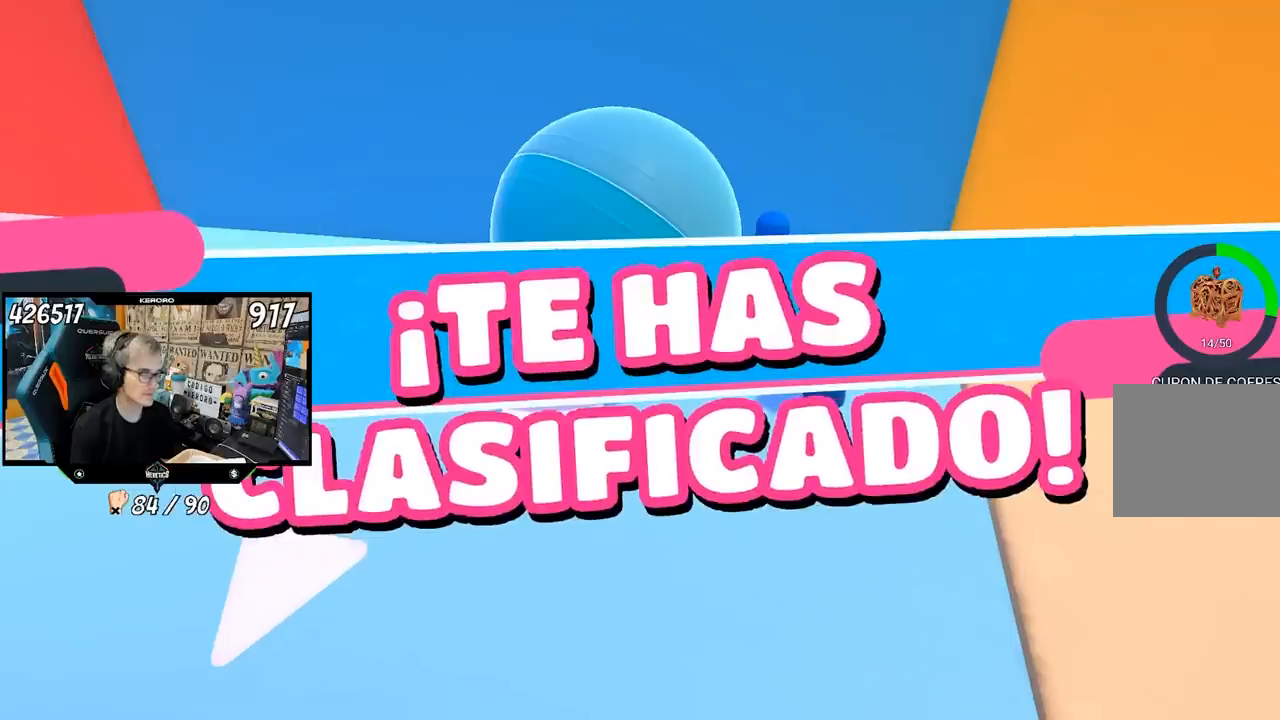
{"buttons": [], "left_stick": "center", "right_stick": "center", "events": []}
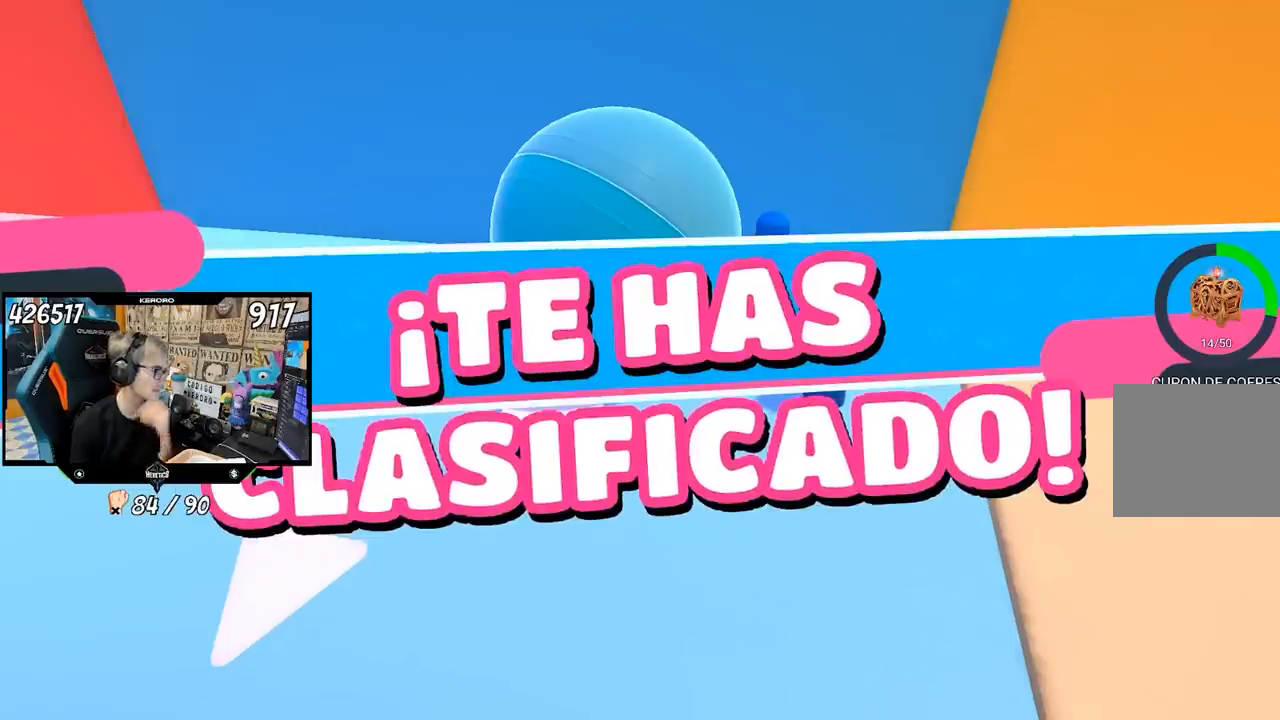
{"buttons": [], "left_stick": "center", "right_stick": "center", "events": []}
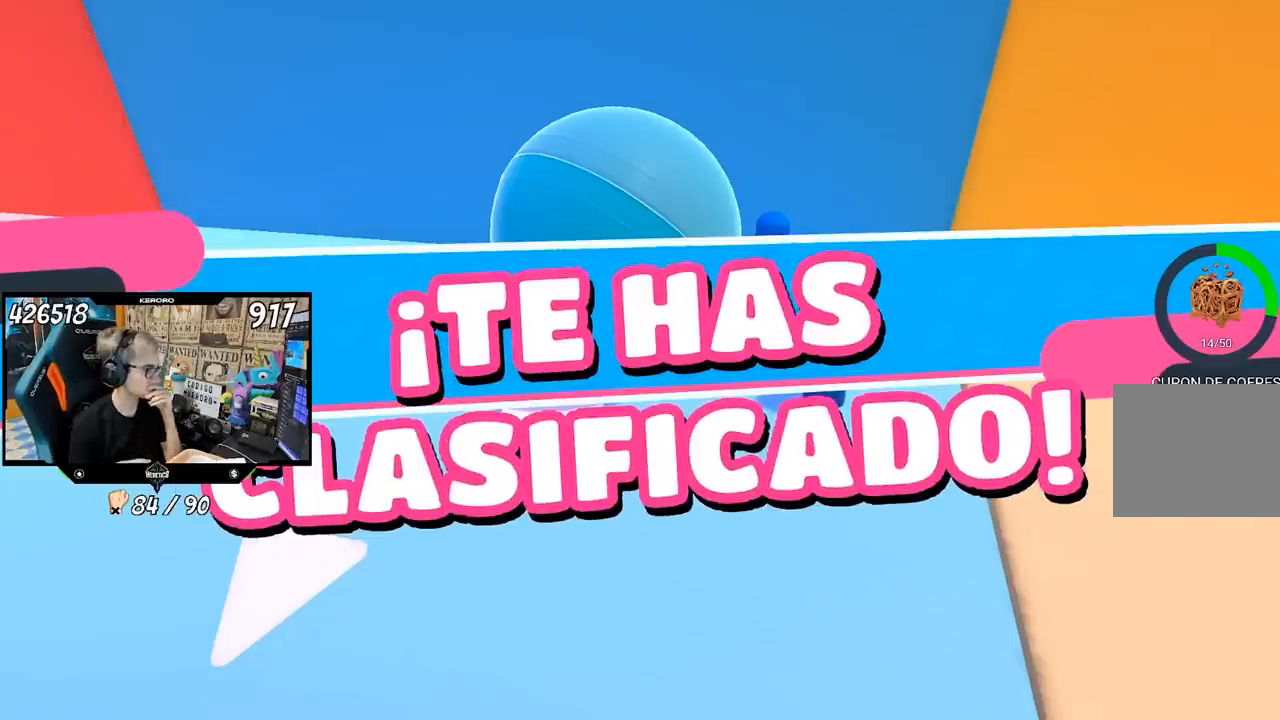
{"buttons": [], "left_stick": "center", "right_stick": "center", "events": []}
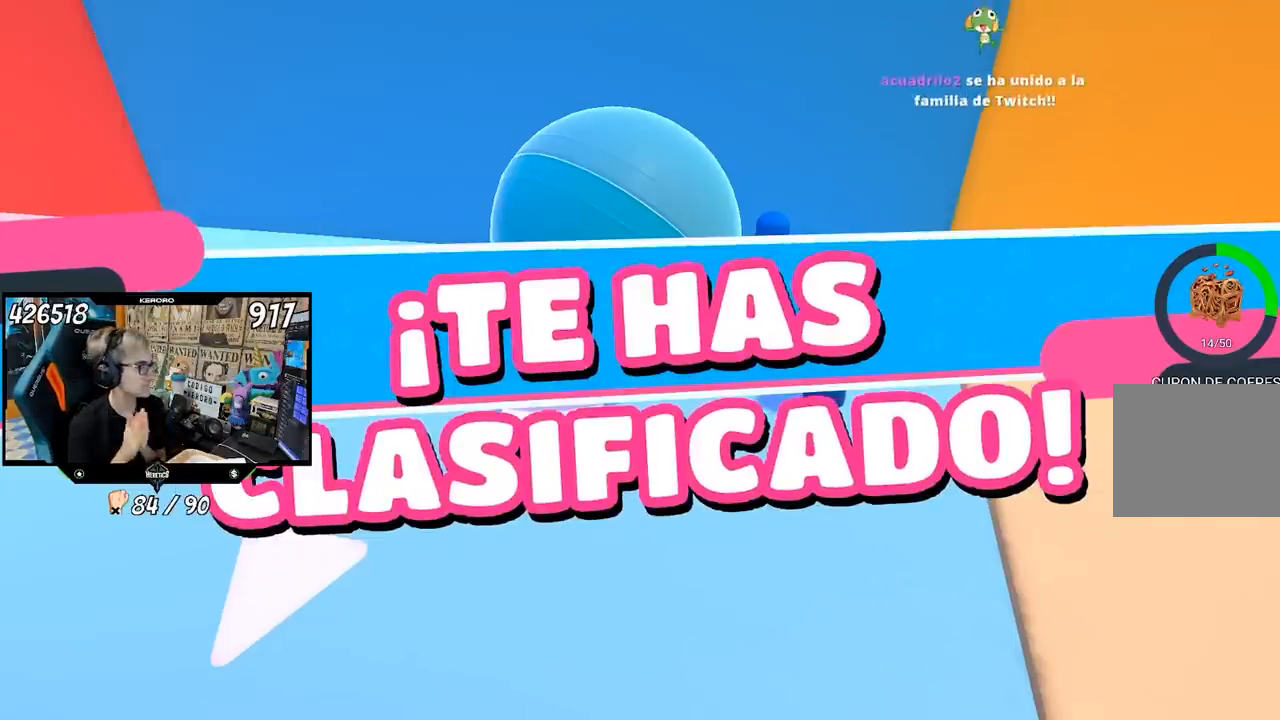
{"buttons": [], "left_stick": "center", "right_stick": "center", "events": []}
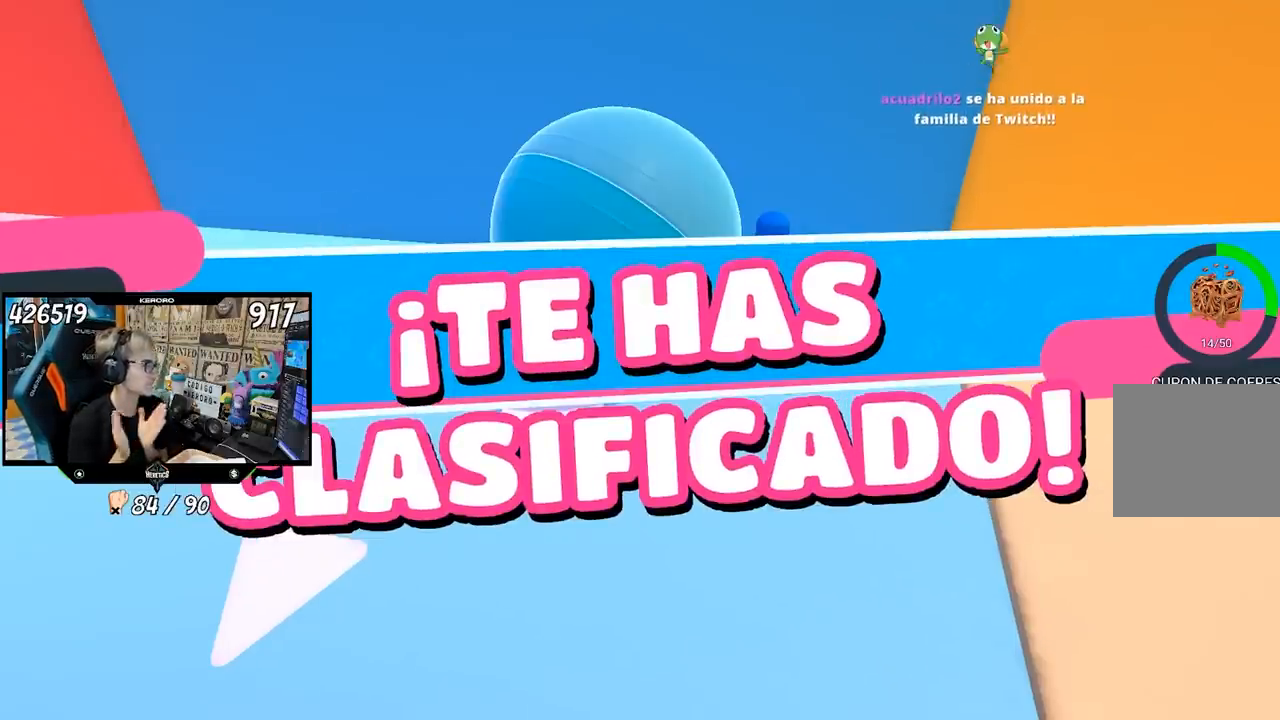
{"buttons": [], "left_stick": "center", "right_stick": "center", "events": []}
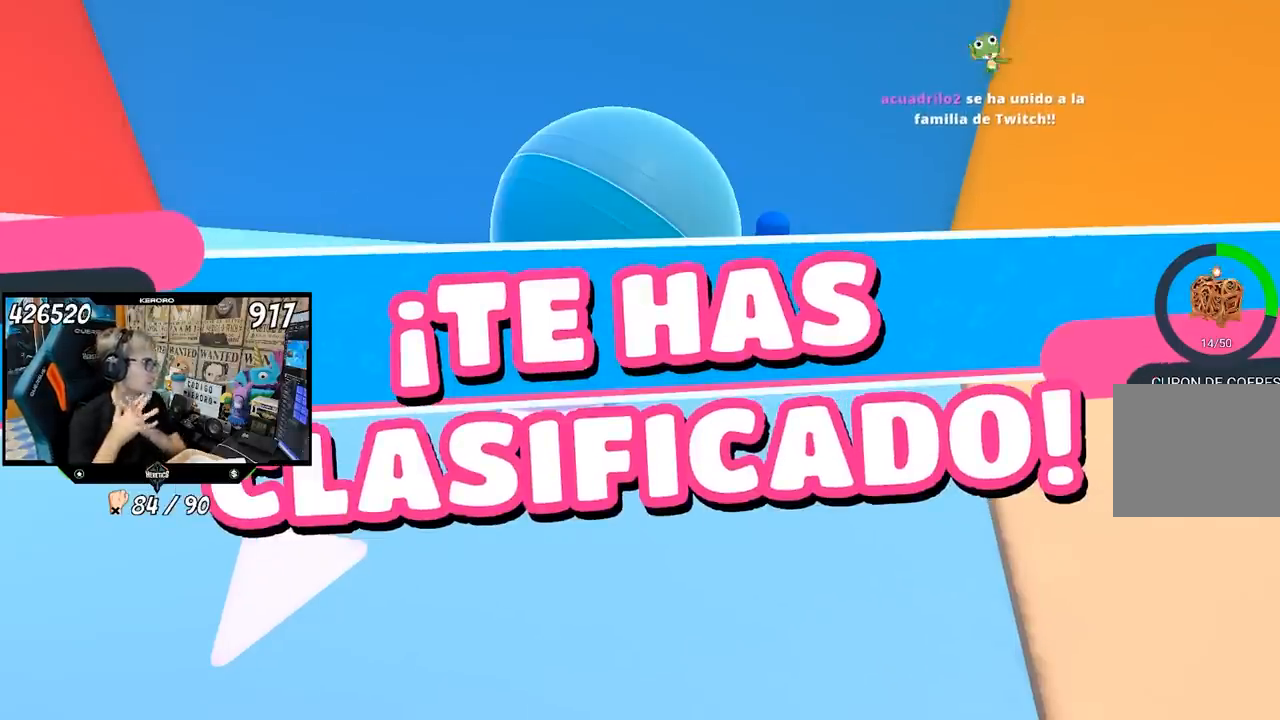
{"buttons": [], "left_stick": "up", "right_stick": "center", "events": [[67, "left_stick", "up"], [117, "right_stick", "up"], [217, "right_stick", "center"]]}
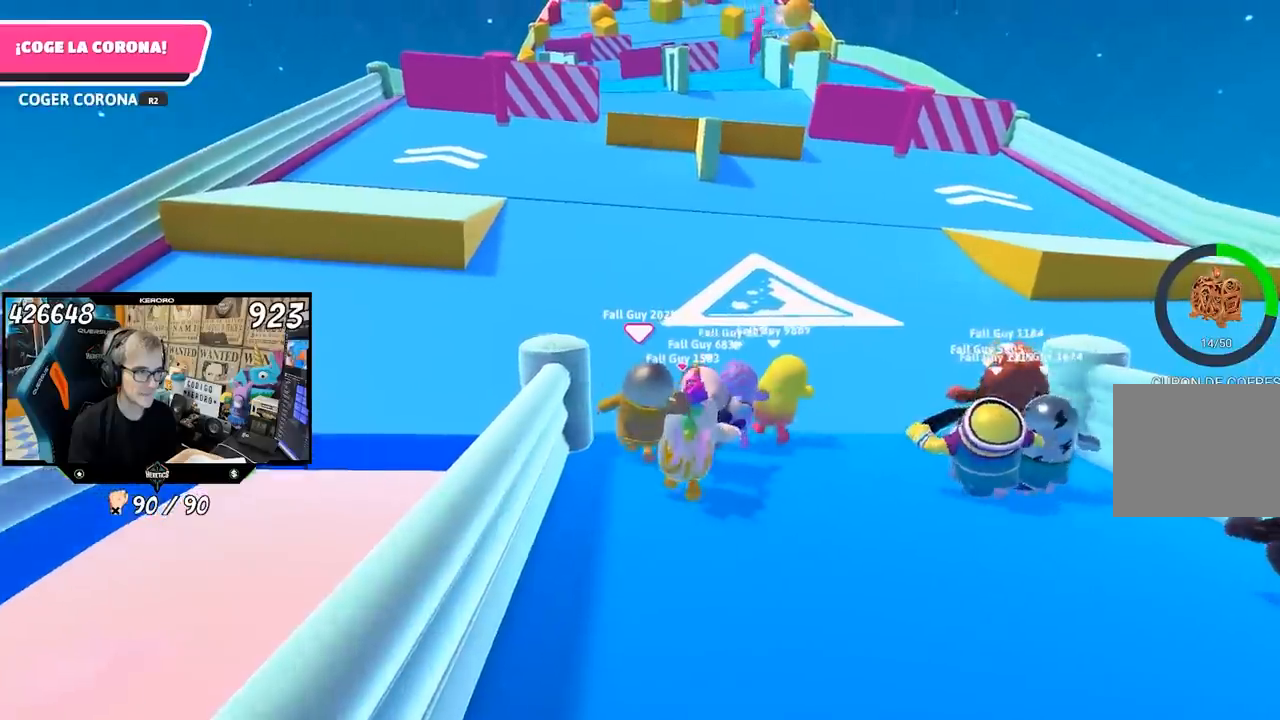
{"buttons": [], "left_stick": "up", "right_stick": "center", "events": []}
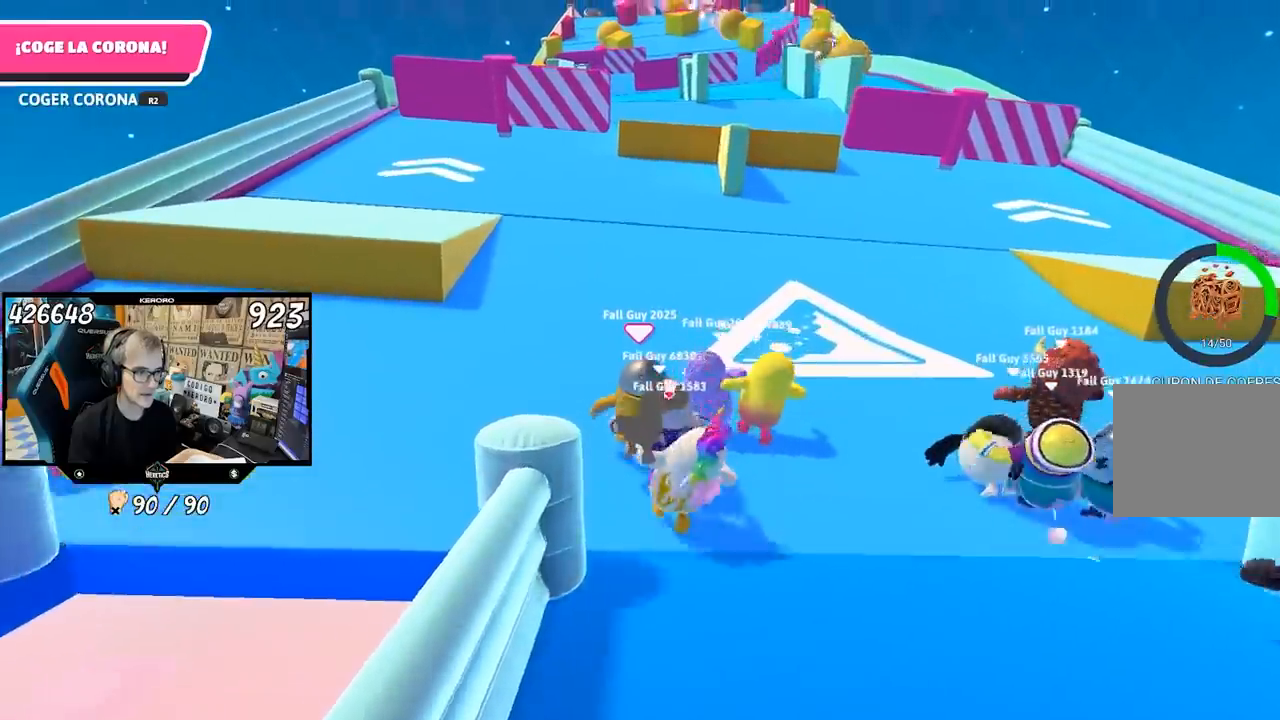
{"buttons": [], "left_stick": "up", "right_stick": "center", "events": []}
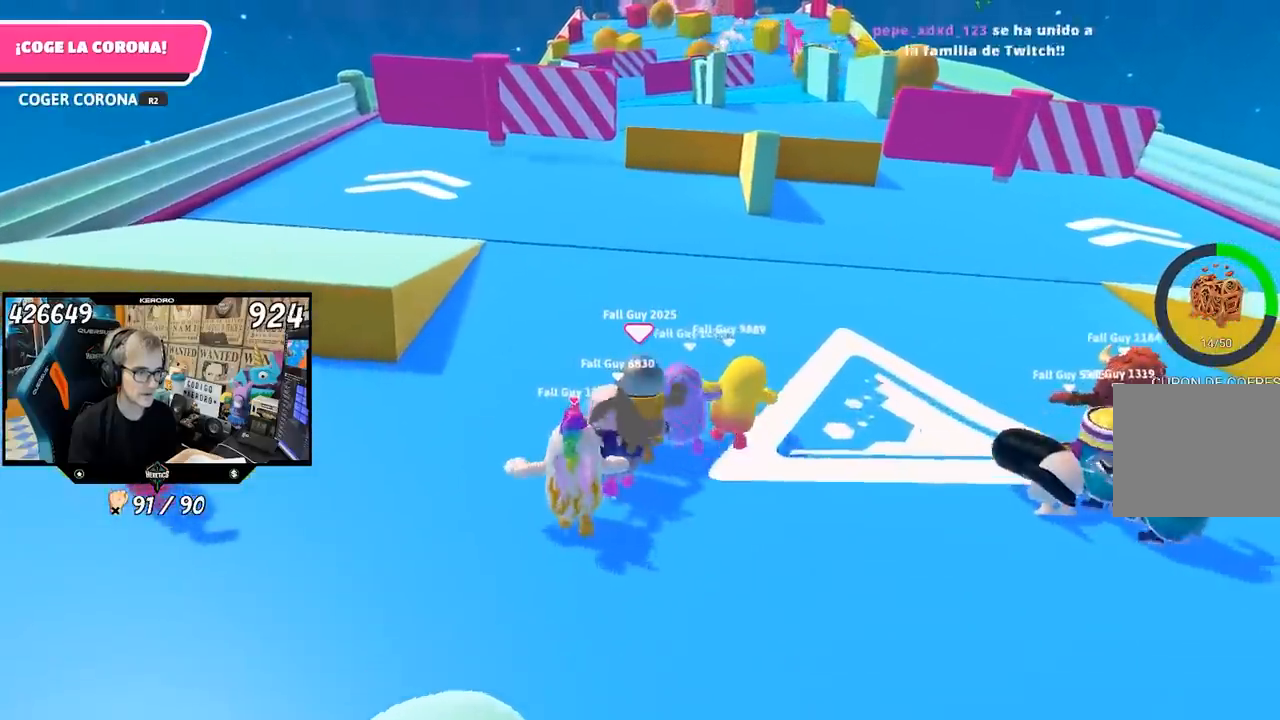
{"buttons": [], "left_stick": "up", "right_stick": "center", "events": []}
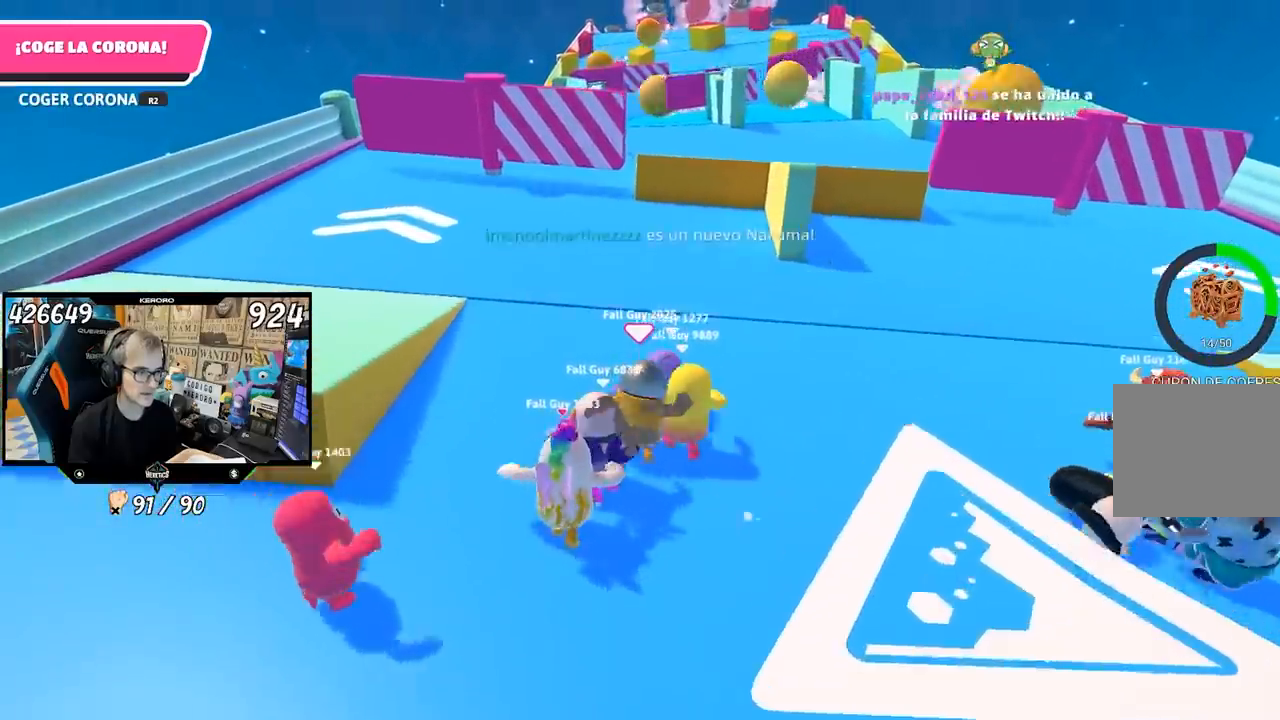
{"buttons": [], "left_stick": "up", "right_stick": "center", "events": []}
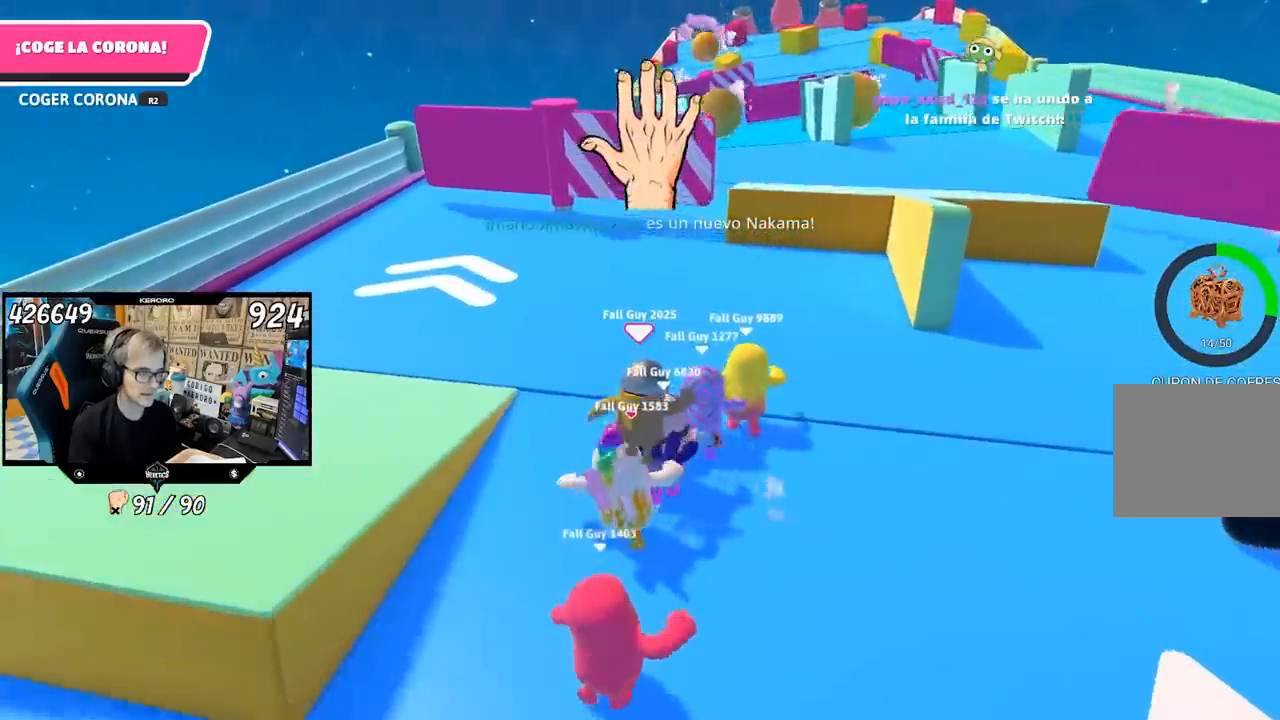
{"buttons": [], "left_stick": "up", "right_stick": "center", "events": []}
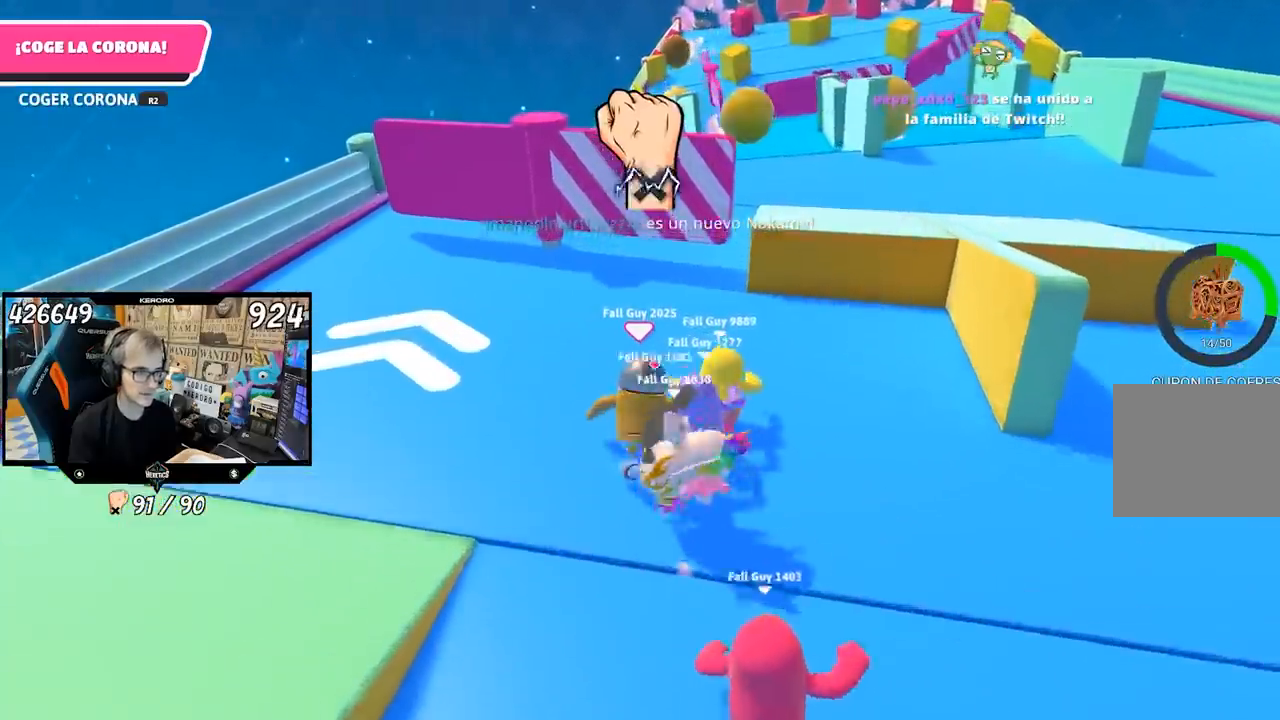
{"buttons": [], "left_stick": "up", "right_stick": "center", "events": []}
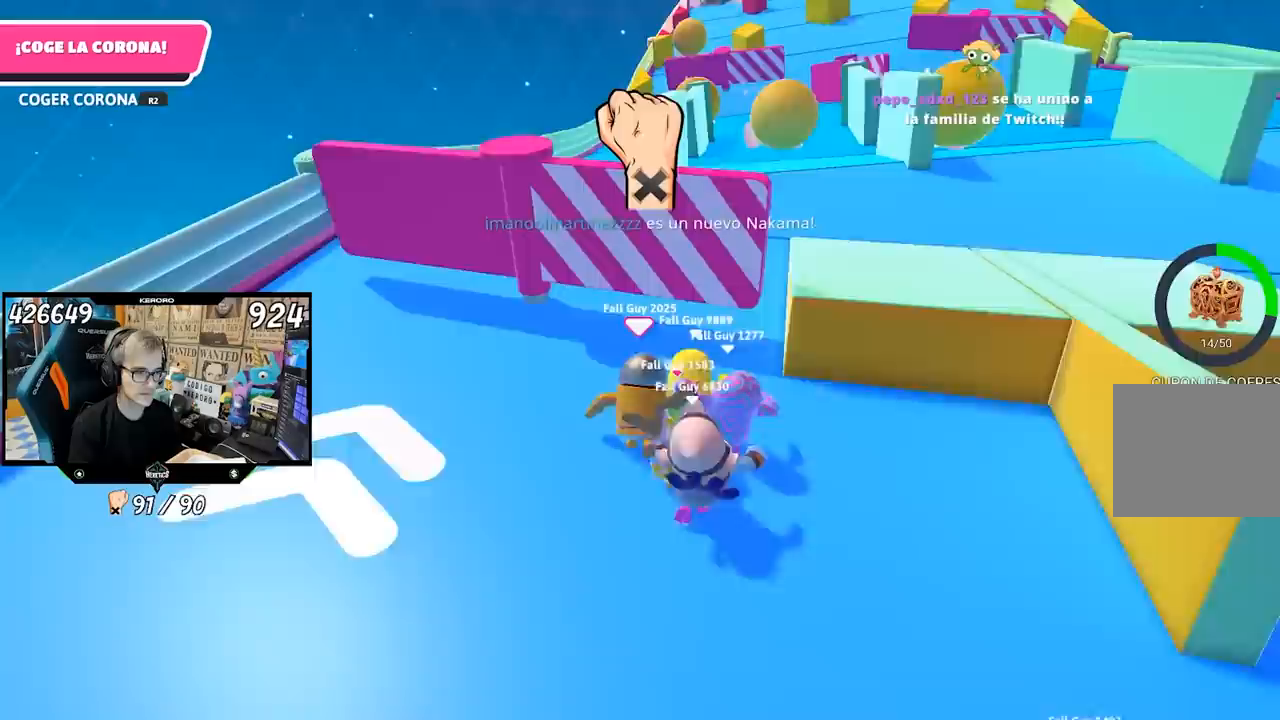
{"buttons": [], "left_stick": "up-right", "right_stick": "down-right", "events": [[167, "left_stick", "center"], [250, "left_stick", "up"], [383, "left_stick", "up-right"], [467, "right_stick", "down-right"]]}
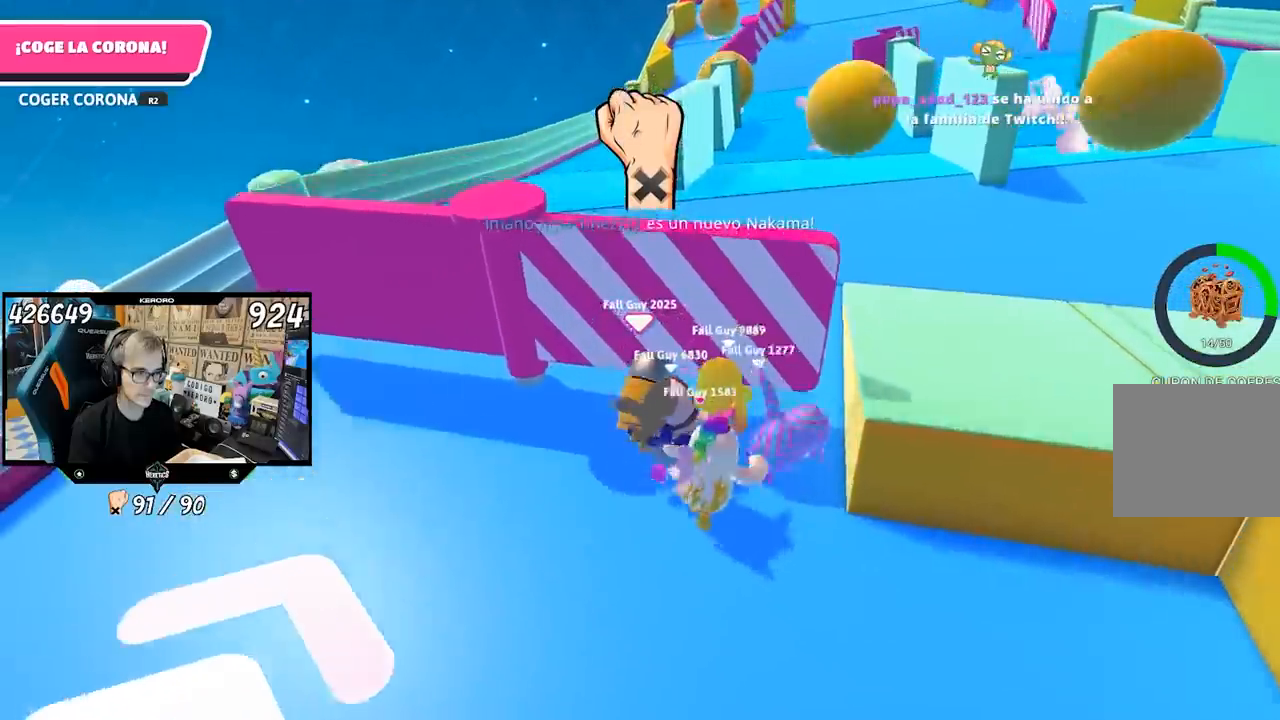
{"buttons": [], "left_stick": "up", "right_stick": "down-right", "events": [[317, "left_stick", "up"]]}
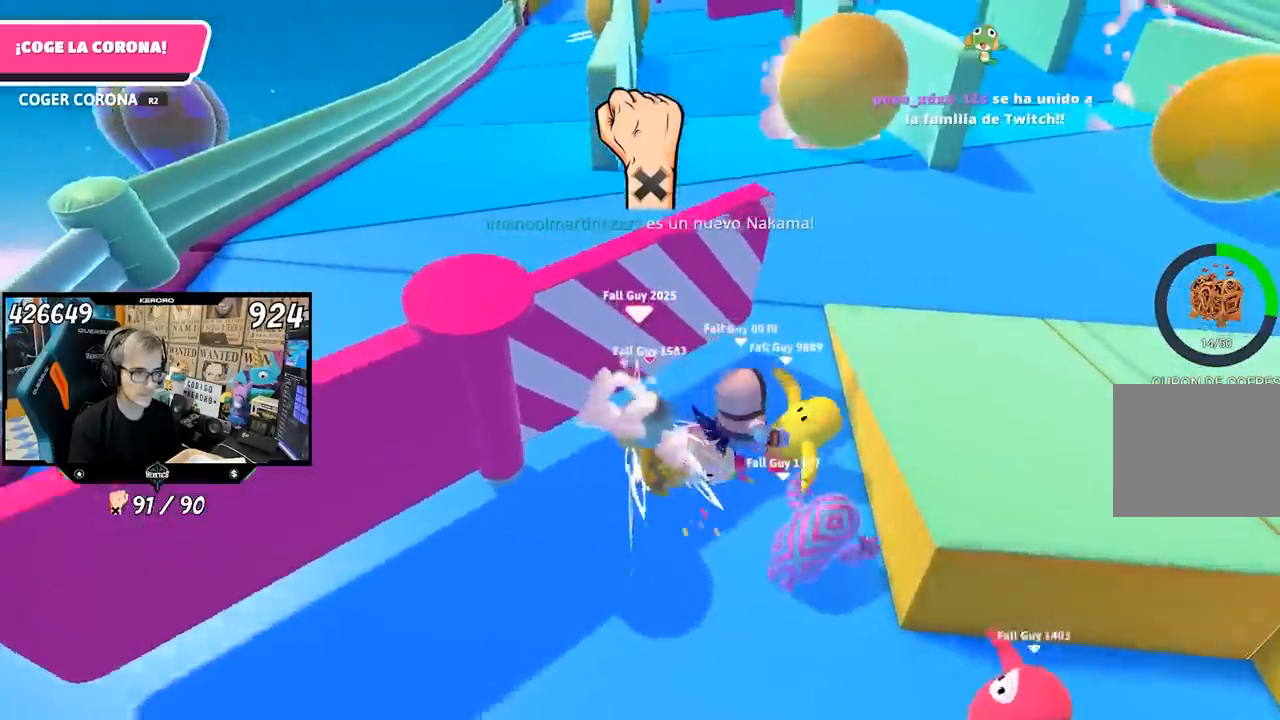
{"buttons": [], "left_stick": "up", "right_stick": "up", "events": [[250, "right_stick", "center"], [317, "right_stick", "up"]]}
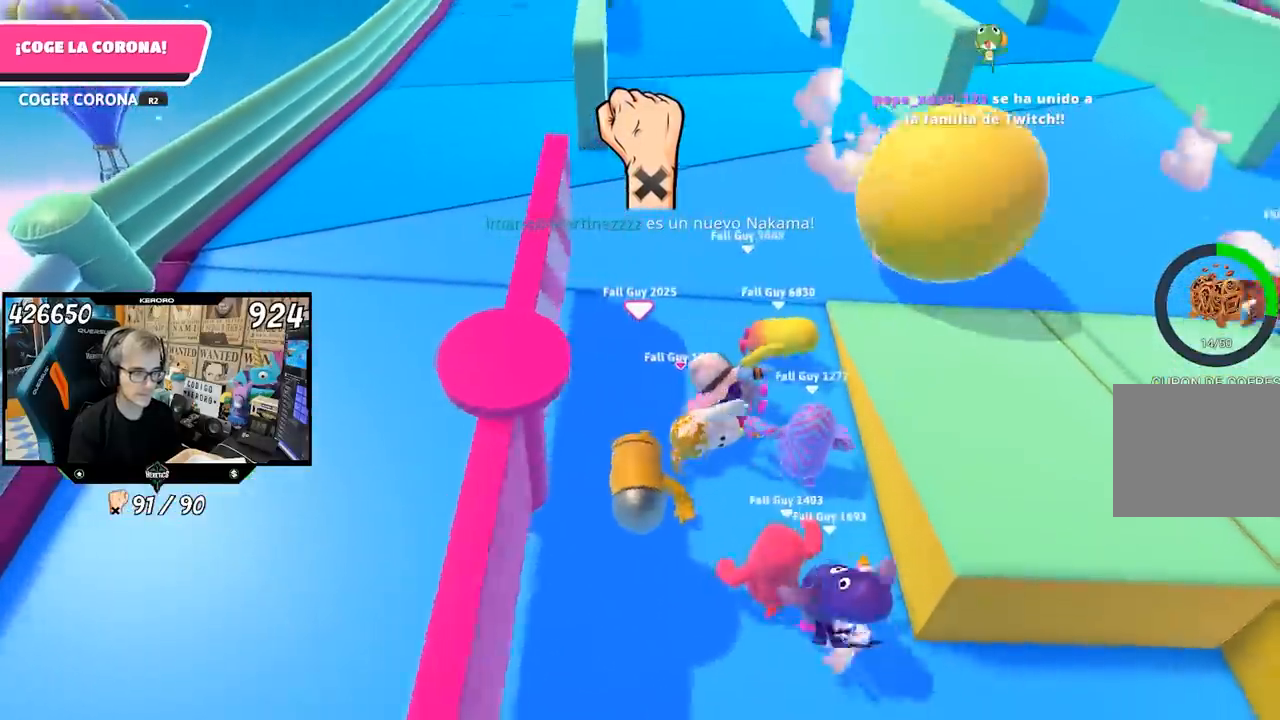
{"buttons": [], "left_stick": "up", "right_stick": "down", "events": [[17, "right_stick", "center"], [217, "right_stick", "down"]]}
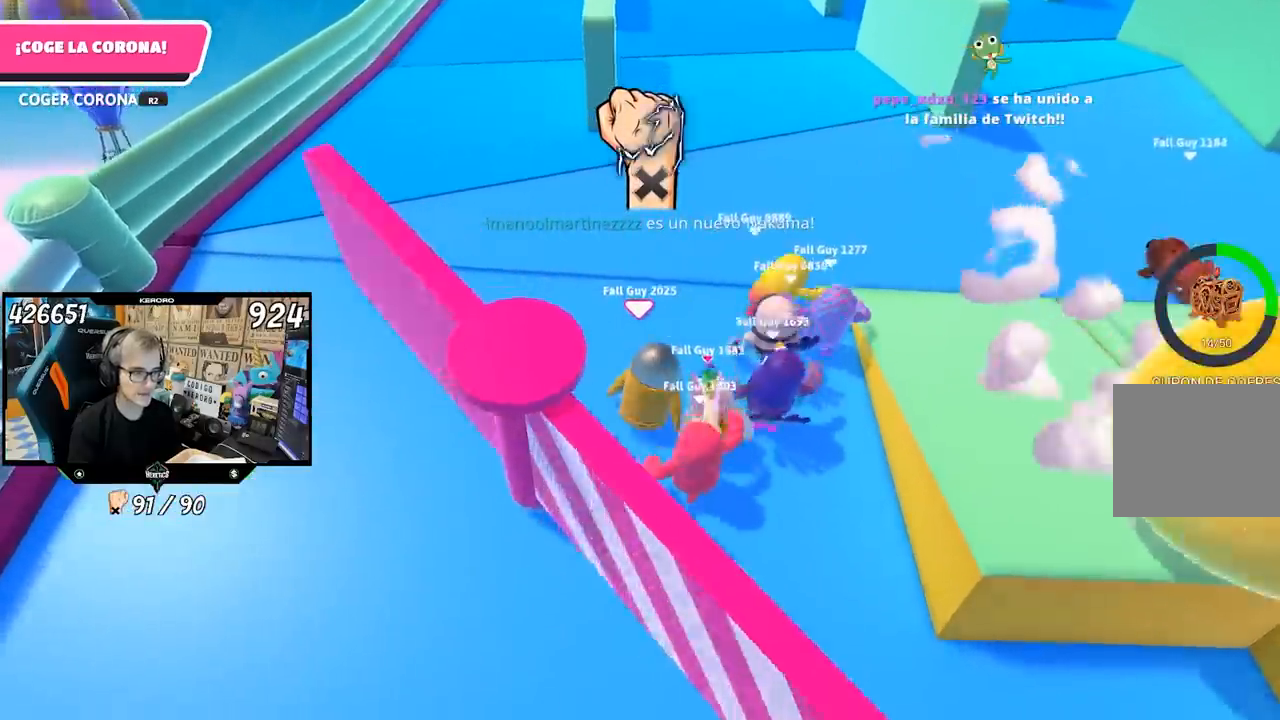
{"buttons": [], "left_stick": "up", "right_stick": "up", "events": [[133, "right_stick", "center"], [317, "right_stick", "up"]]}
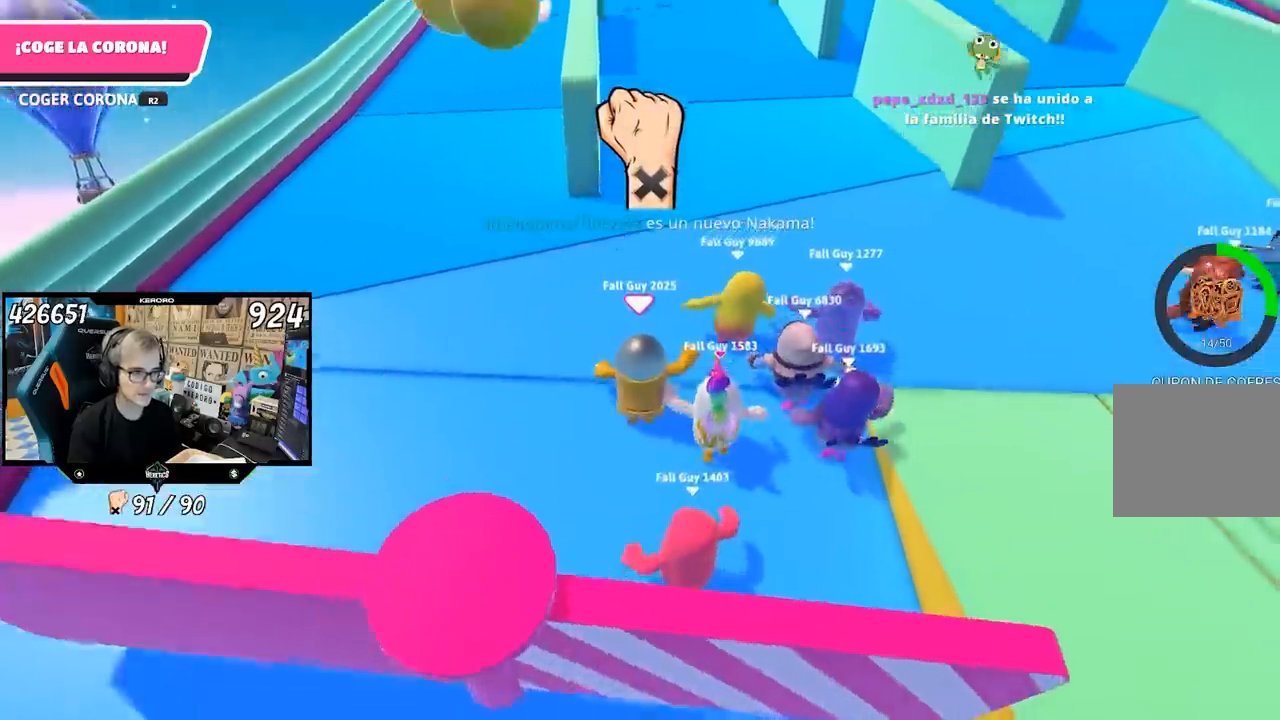
{"buttons": [], "left_stick": "up", "right_stick": "up", "events": [[283, "right_stick", "center"], [417, "right_stick", "up"]]}
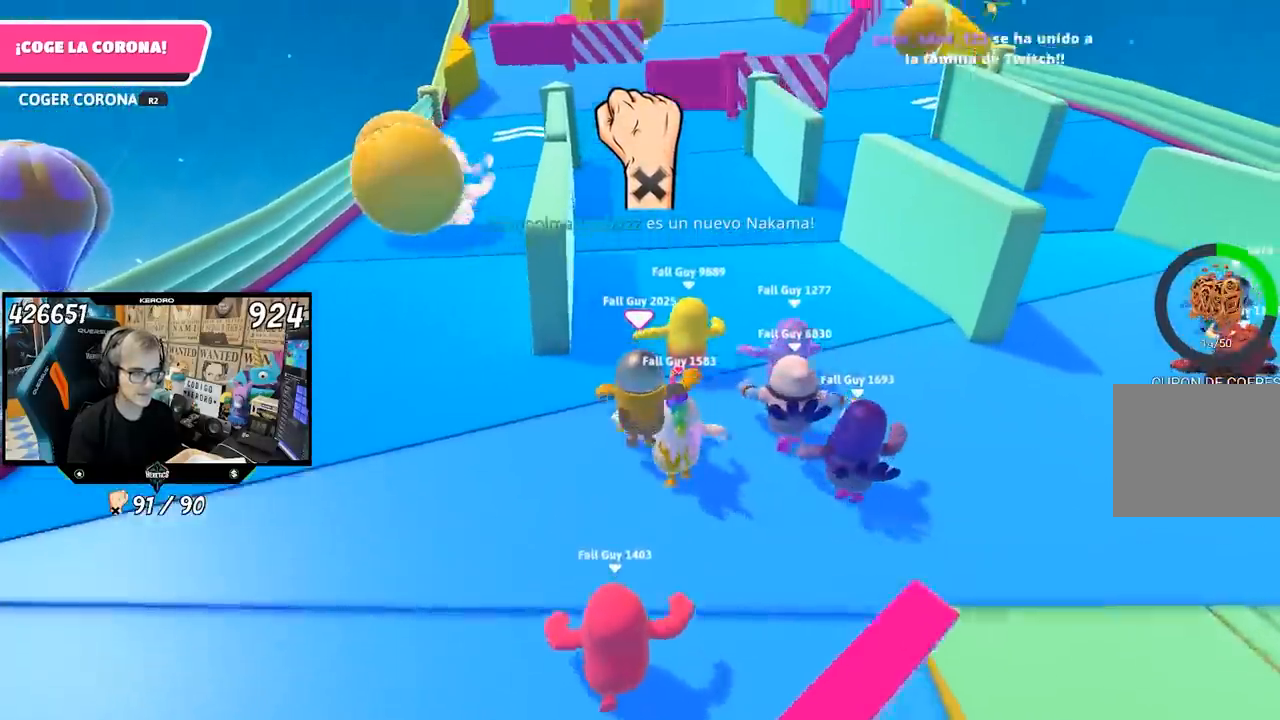
{"buttons": [], "left_stick": "up", "right_stick": "up", "events": [[117, "right_stick", "center"], [433, "right_stick", "up"]]}
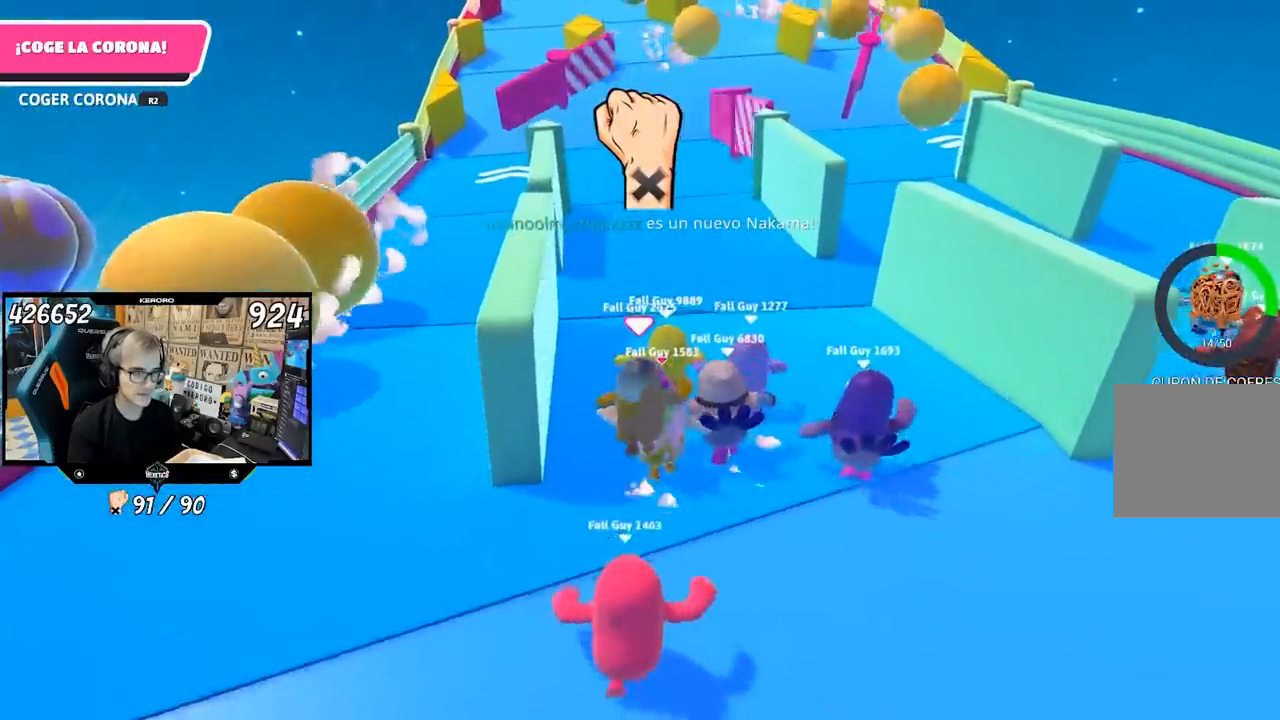
{"buttons": [], "left_stick": "up", "right_stick": "center", "events": [[50, "right_stick", "center"], [250, "right_stick", "up"], [350, "right_stick", "center"]]}
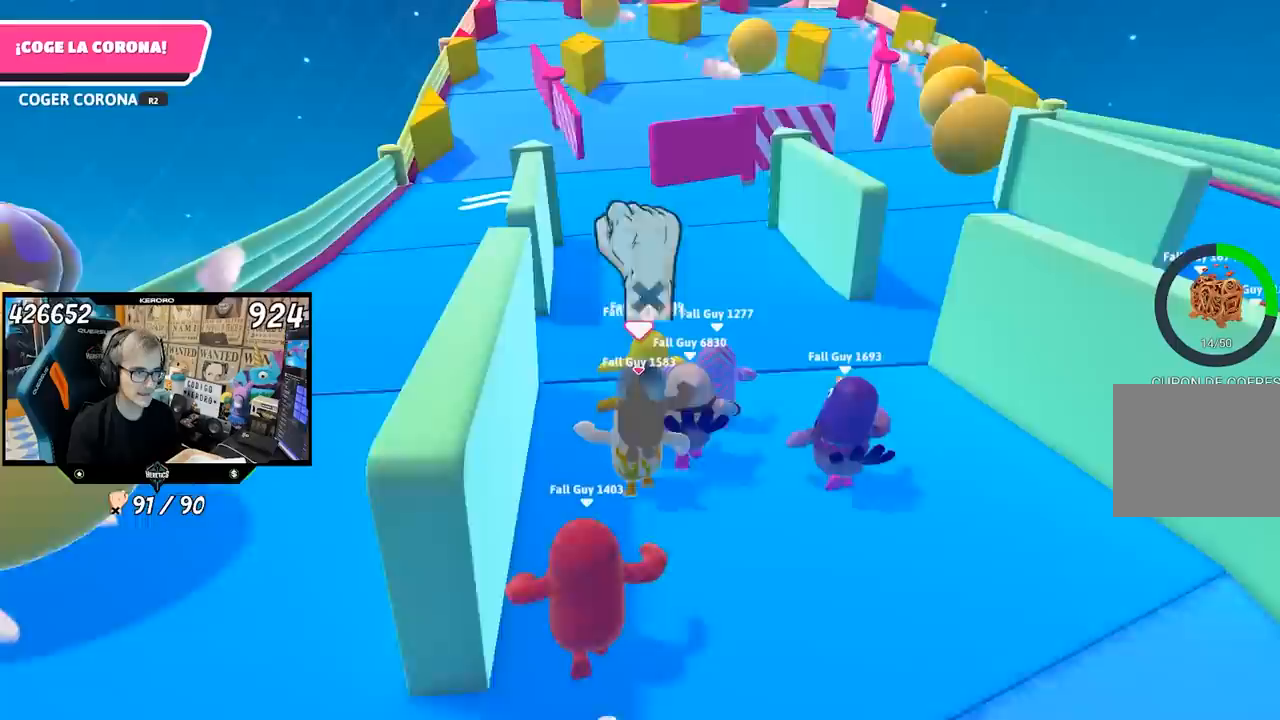
{"buttons": [], "left_stick": "up", "right_stick": "center", "events": [[133, "right_stick", "up"], [250, "right_stick", "center"]]}